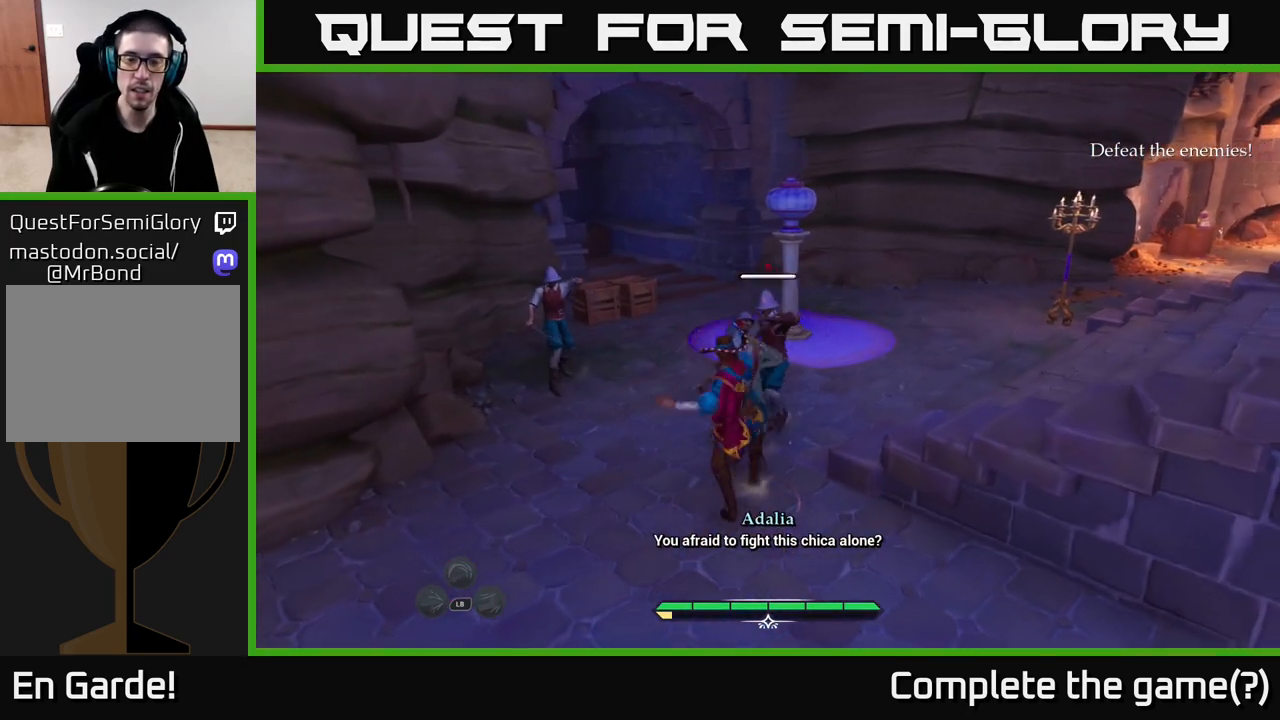
Gameplay with a controller (Xbox layout); each line is a JSON object with the inputs held at the frame after it. "events" lists button and stick changes between this image and that frame as [ms after this image, input, new state], when the widget could be followed in between.
{"buttons": ["X"], "left_stick": "up-right", "right_stick": "center", "events": [[17, "X", "up"], [133, "X", "down"], [217, "X", "up"], [300, "X", "down"], [400, "X", "up"], [483, "X", "down"]]}
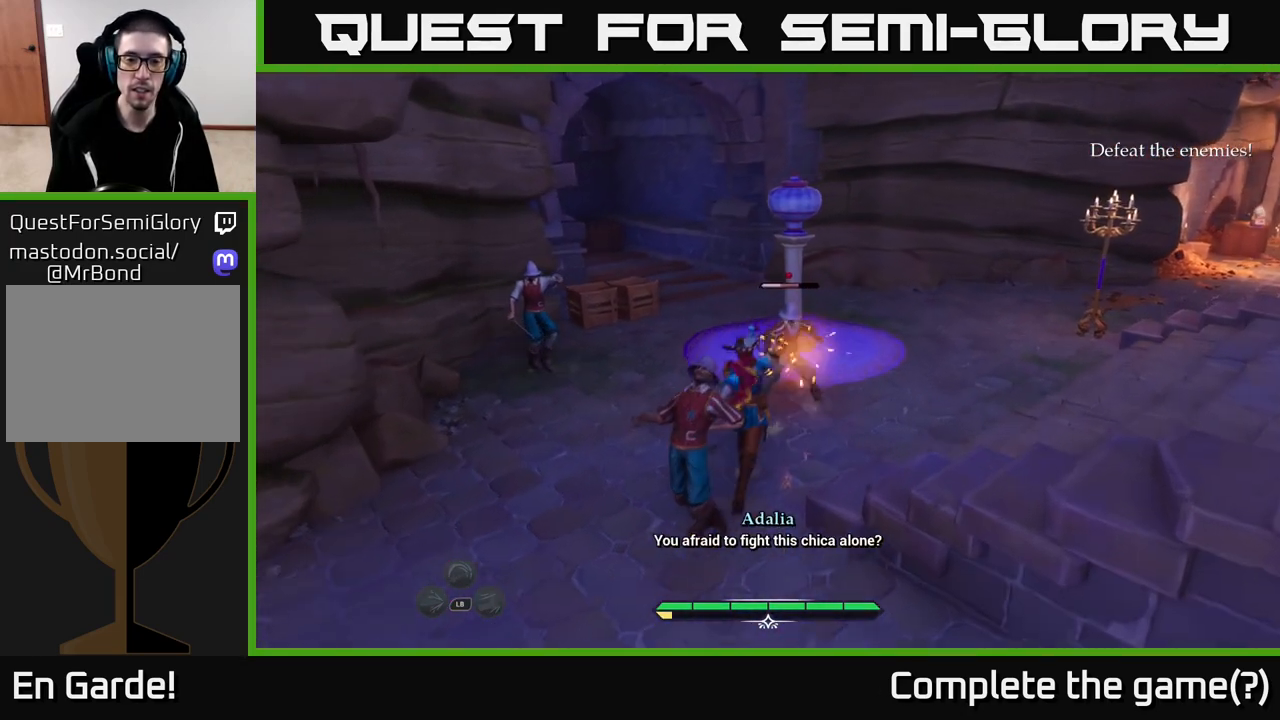
{"buttons": [], "left_stick": "up-right", "right_stick": "center", "events": [[83, "X", "up"], [167, "X", "down"], [267, "X", "up"]]}
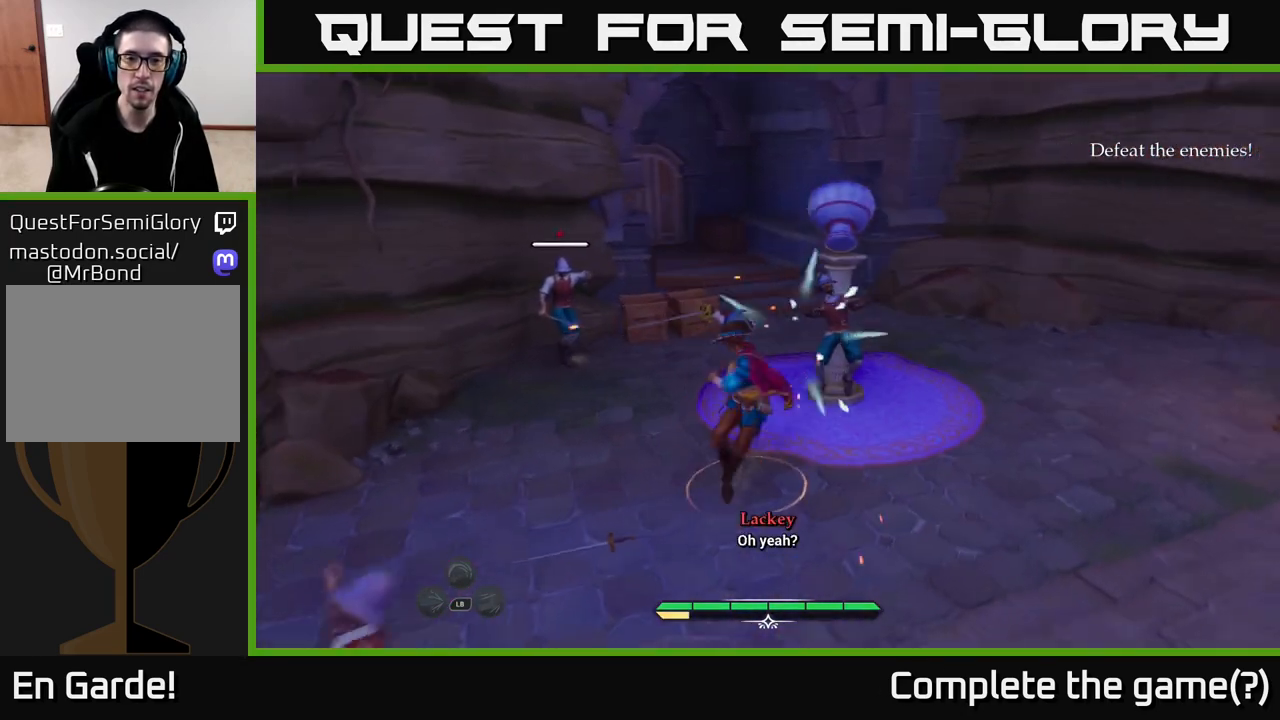
{"buttons": [], "left_stick": "up-left", "right_stick": "center", "events": [[283, "left_stick", "up-left"], [333, "X", "down"], [417, "X", "up"]]}
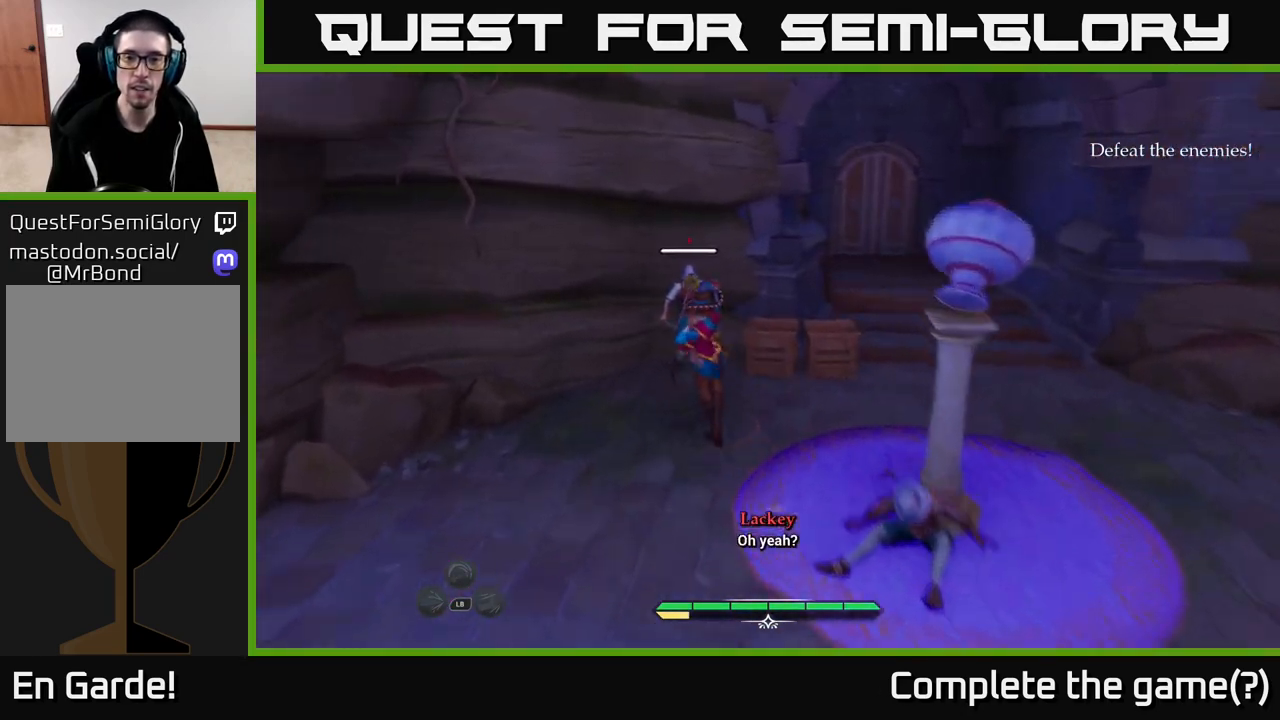
{"buttons": [], "left_stick": "up-right", "right_stick": "center", "events": [[33, "X", "down"], [33, "left_stick", "up"], [117, "X", "up"], [217, "X", "down"], [300, "X", "up"], [383, "X", "down"], [467, "left_stick", "up-right"], [483, "X", "up"]]}
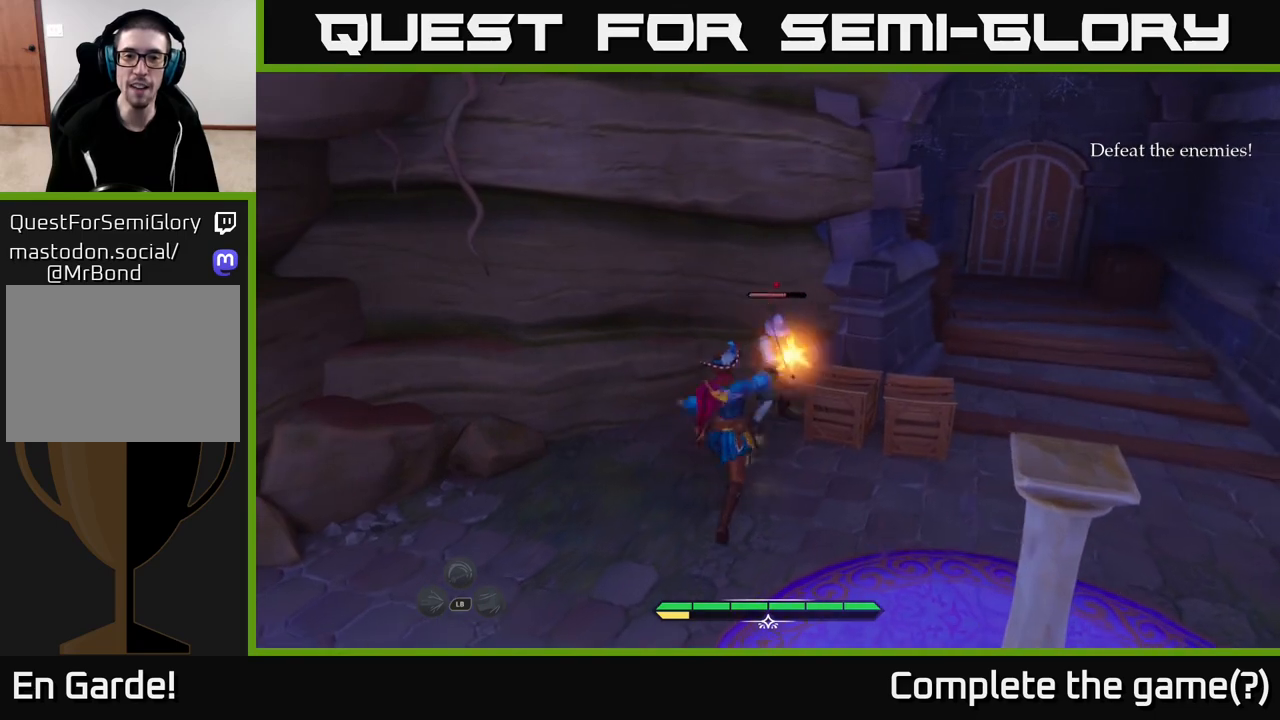
{"buttons": ["X"], "left_stick": "center", "right_stick": "center", "events": [[50, "X", "down"], [150, "X", "up"], [233, "X", "down"], [350, "X", "up"], [417, "X", "down"], [483, "left_stick", "center"]]}
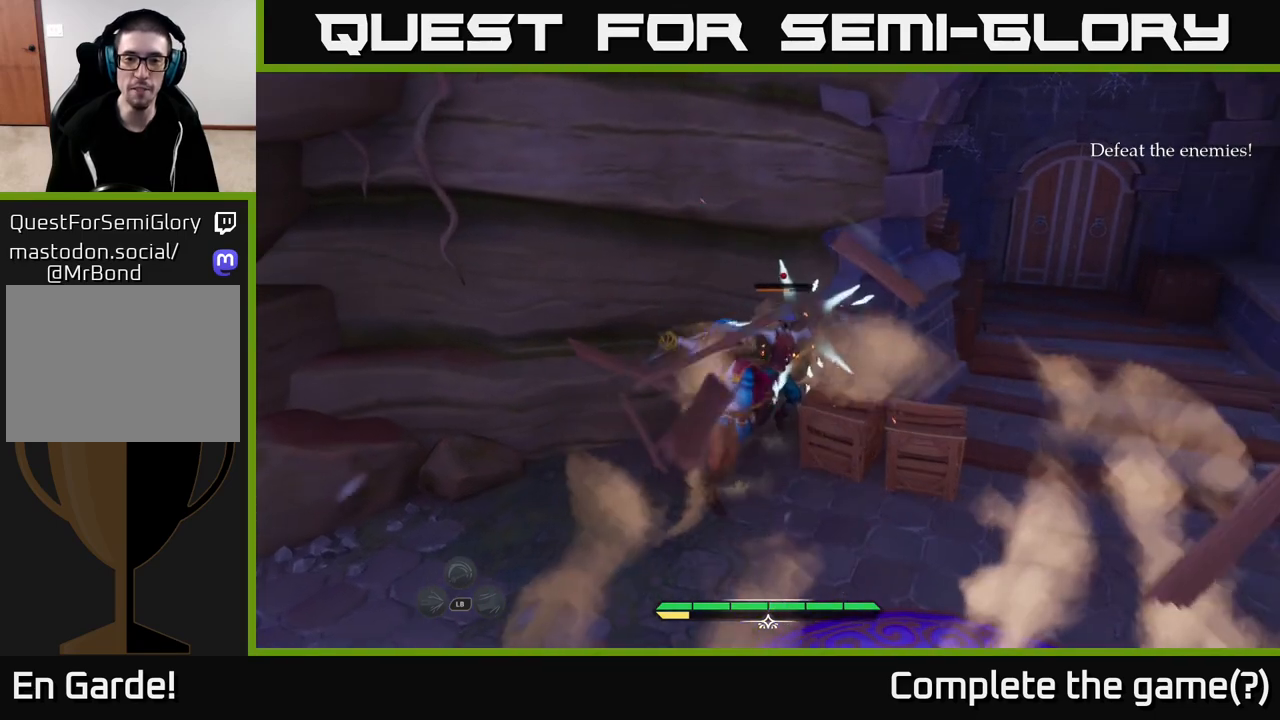
{"buttons": [], "left_stick": "right", "right_stick": "center", "events": [[33, "X", "up"], [150, "left_stick", "right"], [233, "X", "down"], [267, "X", "up"], [433, "B", "down"], [500, "B", "up"]]}
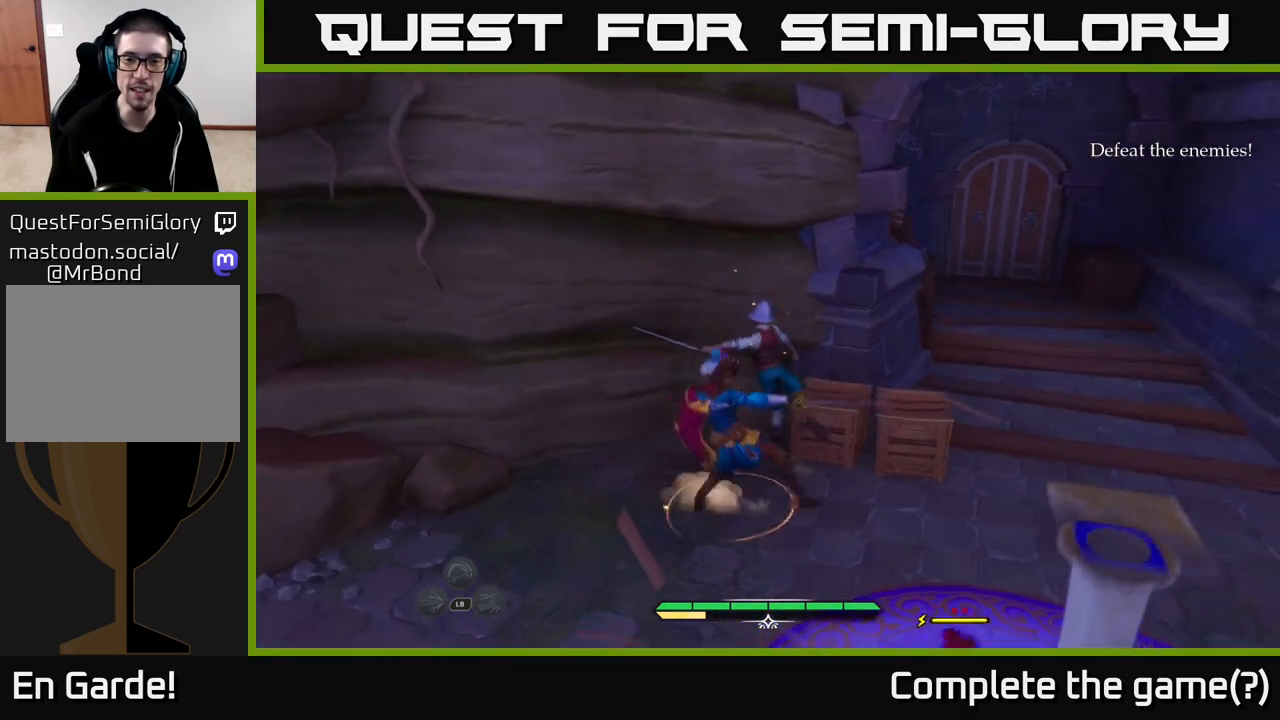
{"buttons": [], "left_stick": "down-right", "right_stick": "center", "events": [[67, "left_stick", "down-right"], [83, "B", "down"], [150, "B", "up"], [233, "B", "down"], [283, "left_stick", "right"], [333, "B", "up"], [433, "left_stick", "down-right"]]}
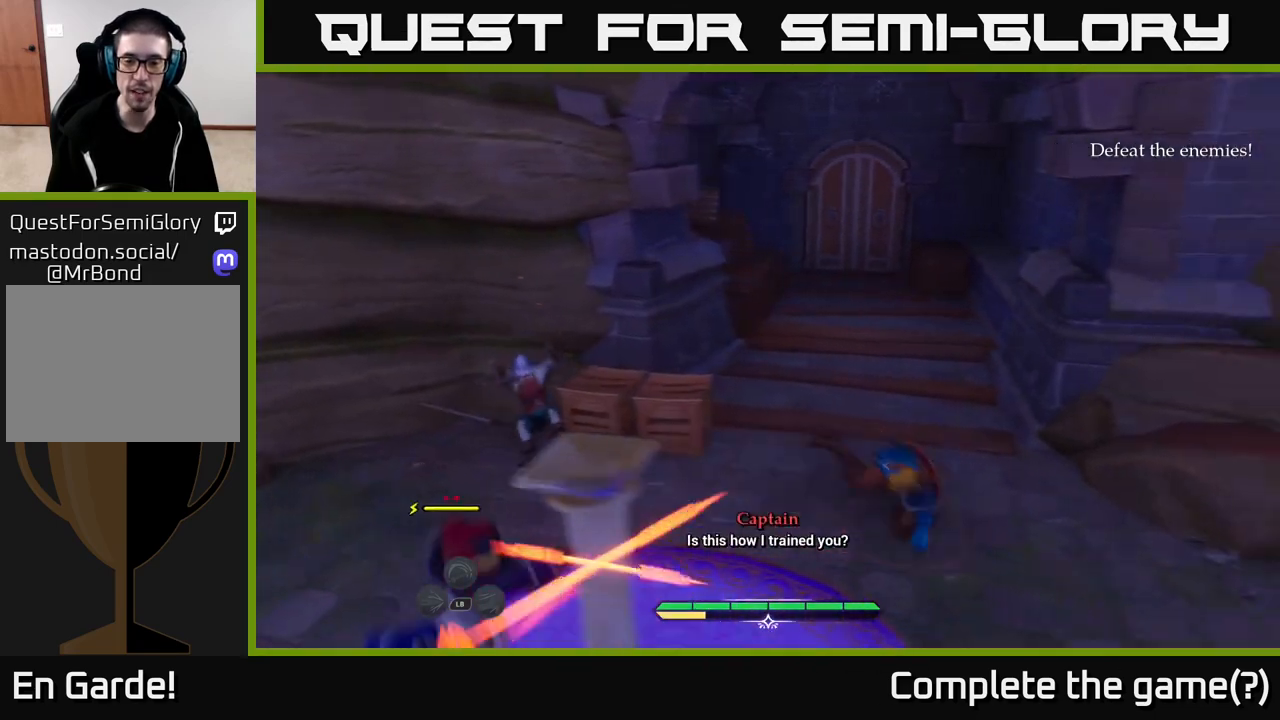
{"buttons": ["B", "L2"], "left_stick": "down-right", "right_stick": "center", "events": [[83, "L2", "down"], [200, "right_stick", "down-right"], [433, "right_stick", "center"], [500, "B", "down"]]}
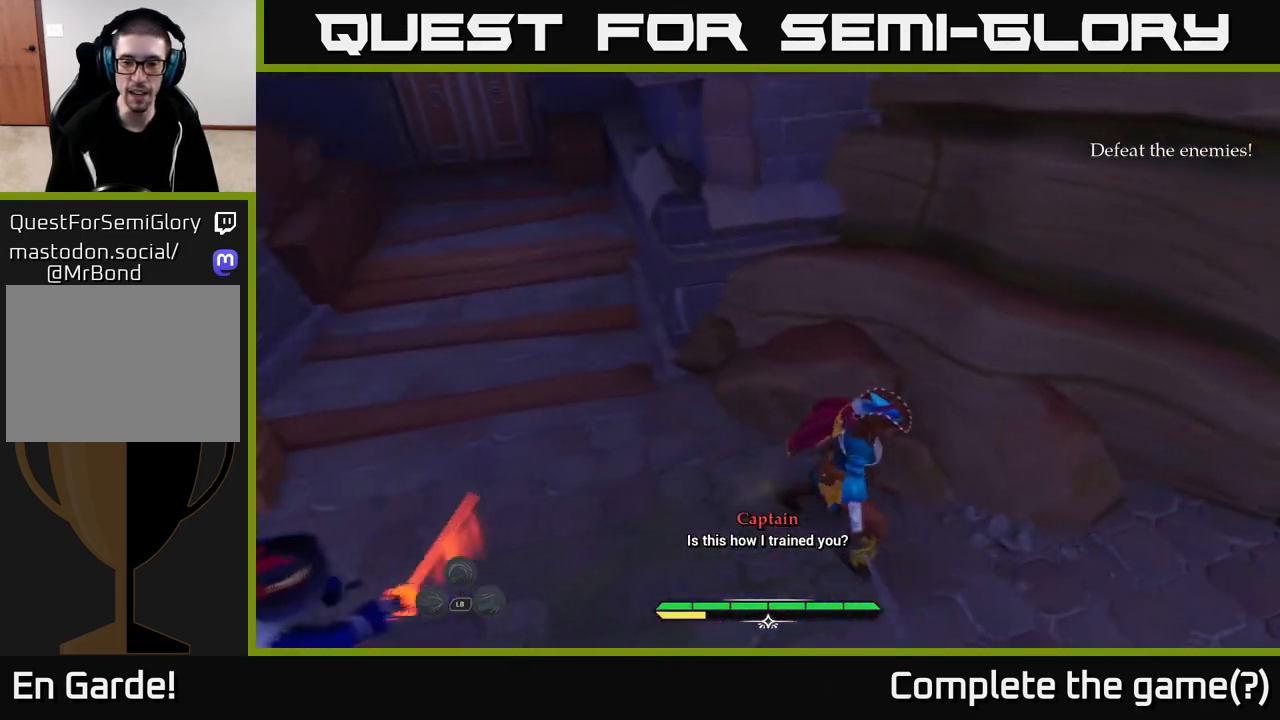
{"buttons": [], "left_stick": "left", "right_stick": "left", "events": [[67, "B", "up"], [150, "B", "down"], [217, "B", "up"], [317, "L2", "up"], [433, "left_stick", "left"], [433, "right_stick", "left"]]}
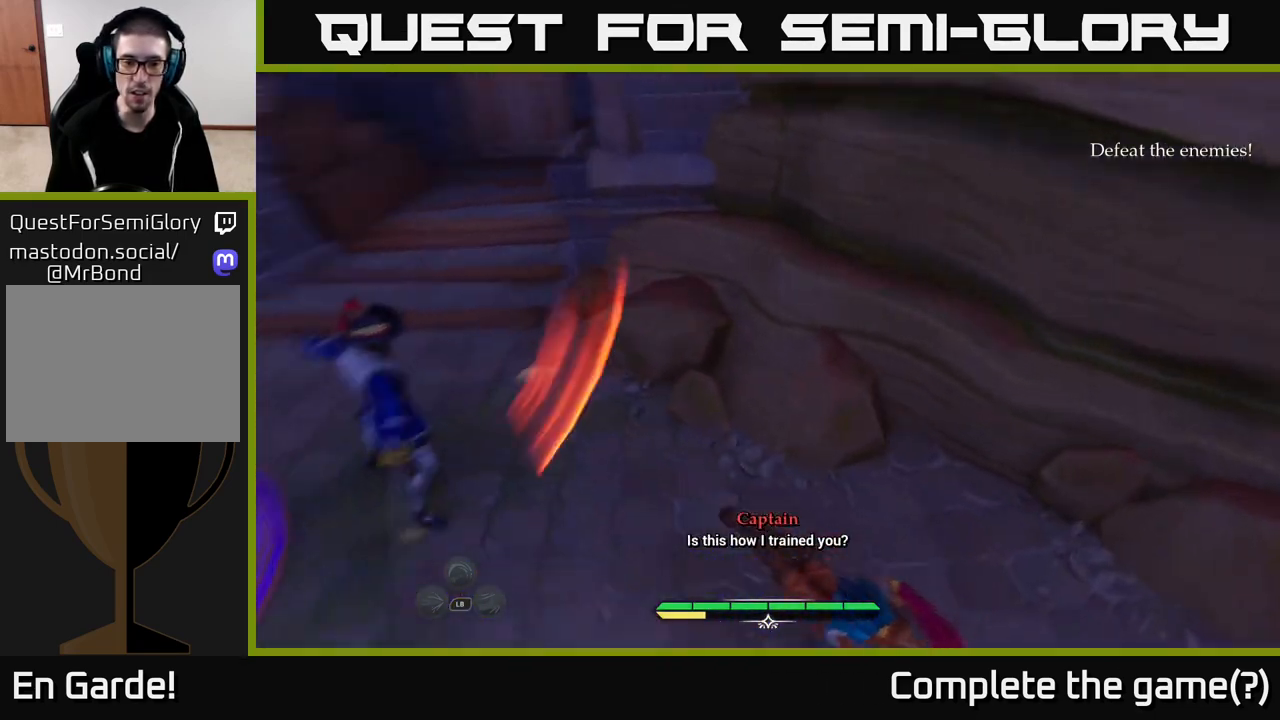
{"buttons": [], "left_stick": "up", "right_stick": "center", "events": [[100, "left_stick", "up-left"], [133, "right_stick", "center"], [267, "R2", "down"], [283, "left_stick", "up"], [367, "R2", "up"]]}
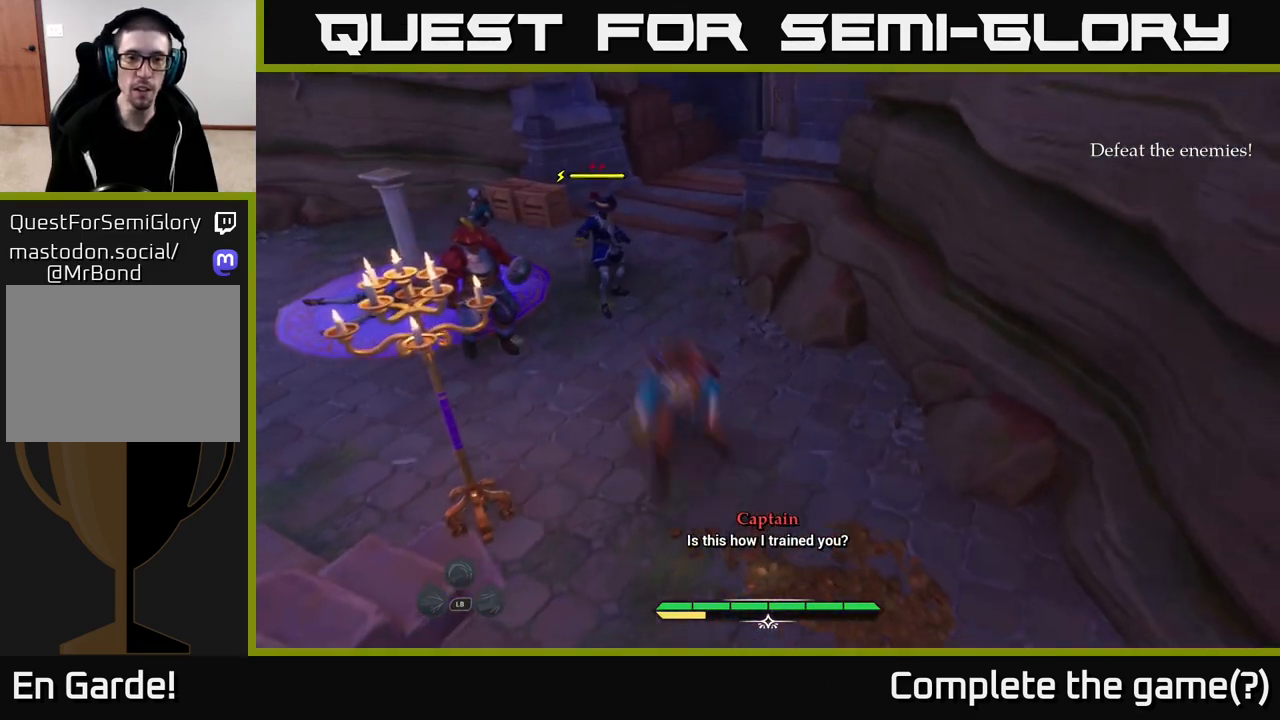
{"buttons": [], "left_stick": "down-right", "right_stick": "center", "events": [[417, "left_stick", "down-right"]]}
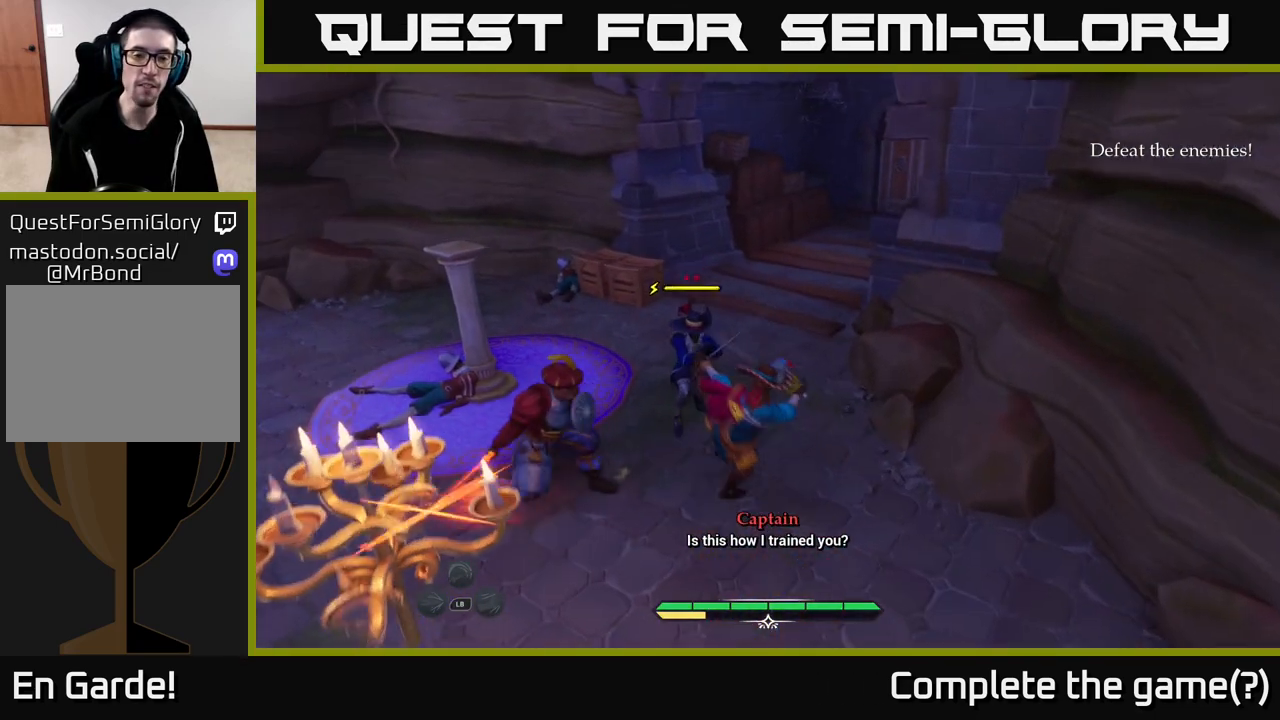
{"buttons": ["L2"], "left_stick": "down-left", "right_stick": "center", "events": [[17, "L2", "down"], [100, "B", "down"], [133, "left_stick", "down"], [200, "B", "up"], [233, "B", "down"], [333, "B", "up"], [400, "B", "down"], [417, "left_stick", "down-left"], [467, "B", "up"]]}
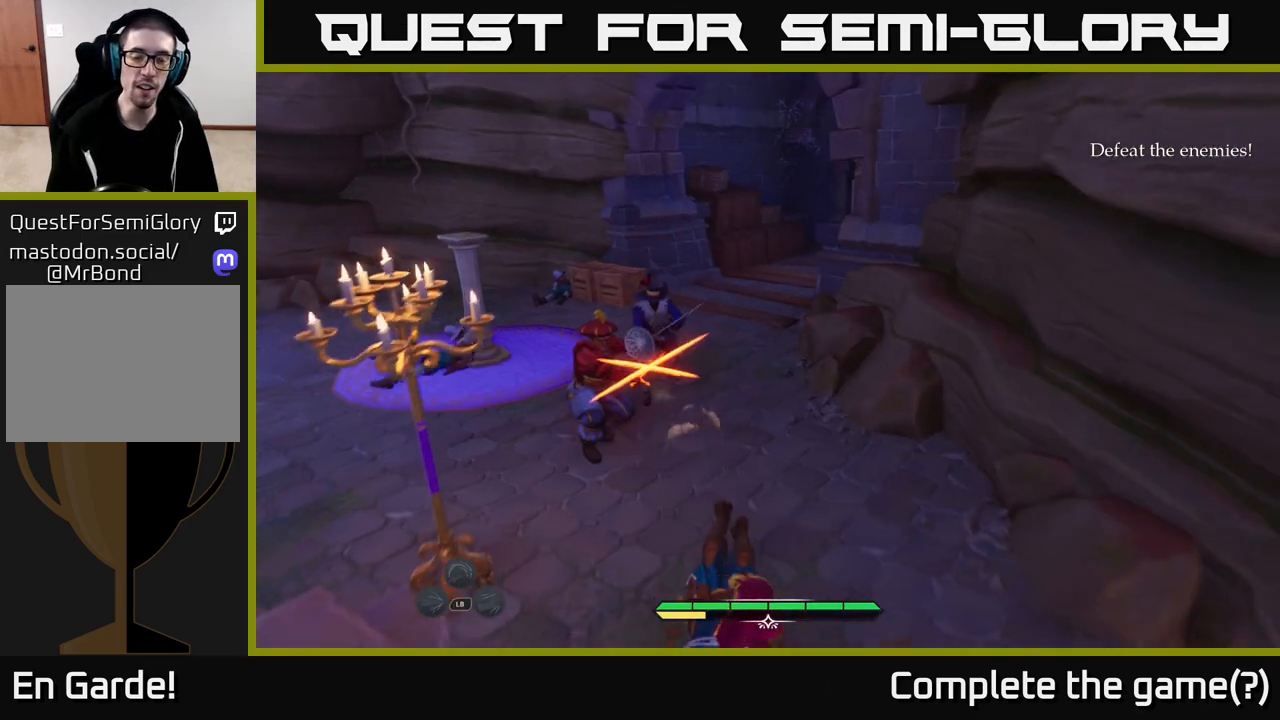
{"buttons": [], "left_stick": "up", "right_stick": "center", "events": [[117, "L2", "up"], [283, "left_stick", "center"], [367, "left_stick", "up"]]}
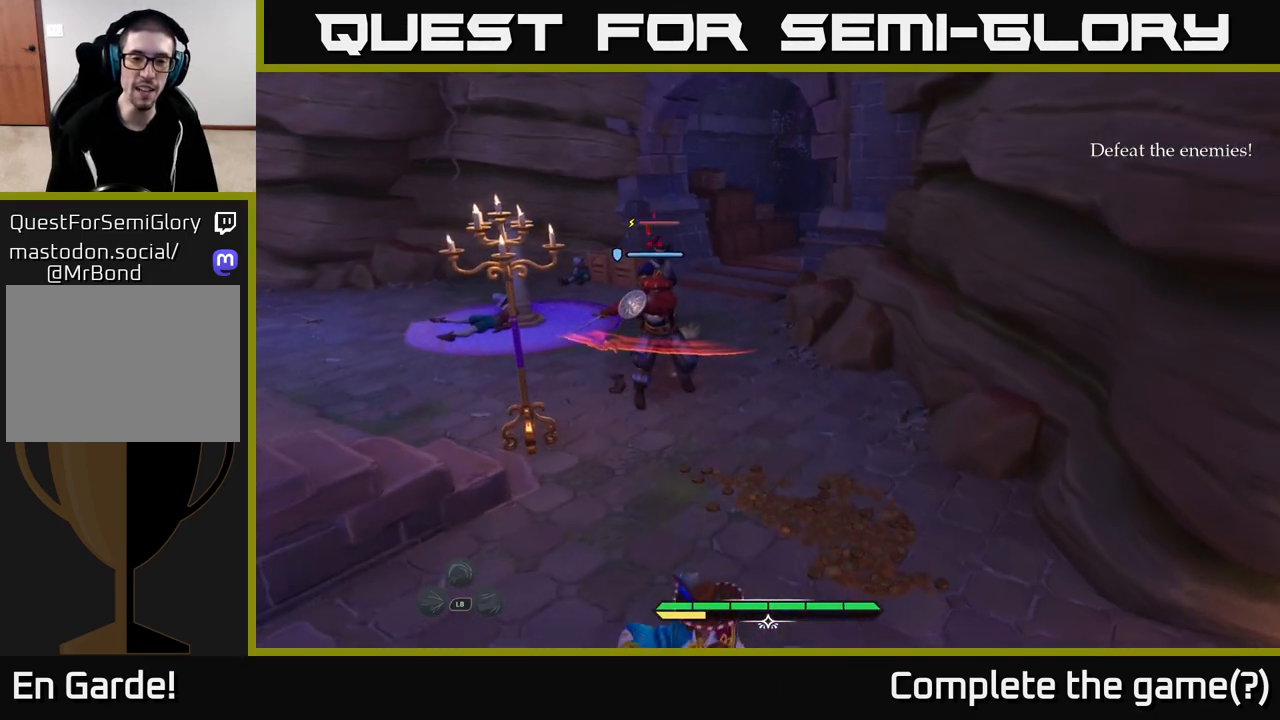
{"buttons": [], "left_stick": "up", "right_stick": "center", "events": [[33, "X", "down"], [117, "X", "up"], [217, "X", "down"], [267, "X", "up"], [417, "X", "down"], [467, "X", "up"]]}
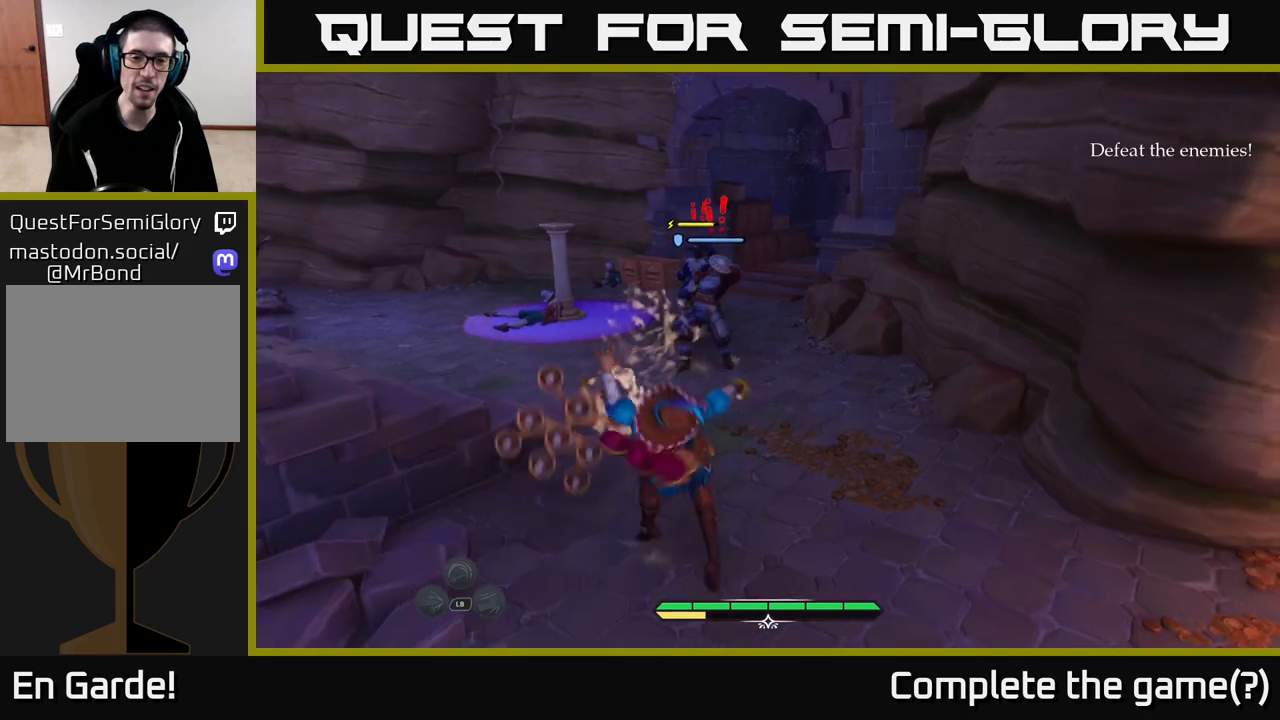
{"buttons": [], "left_stick": "up", "right_stick": "center", "events": []}
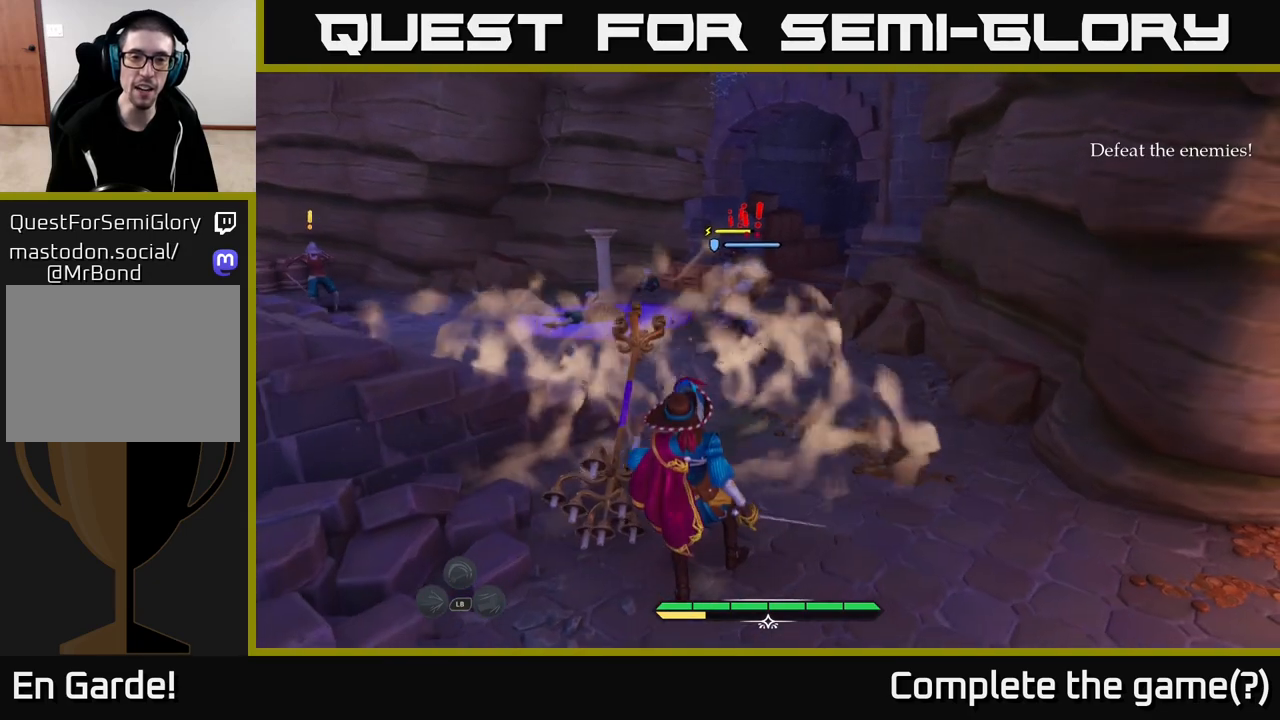
{"buttons": ["R2"], "left_stick": "up", "right_stick": "center", "events": [[33, "R2", "down"], [117, "R2", "up"], [500, "R2", "down"]]}
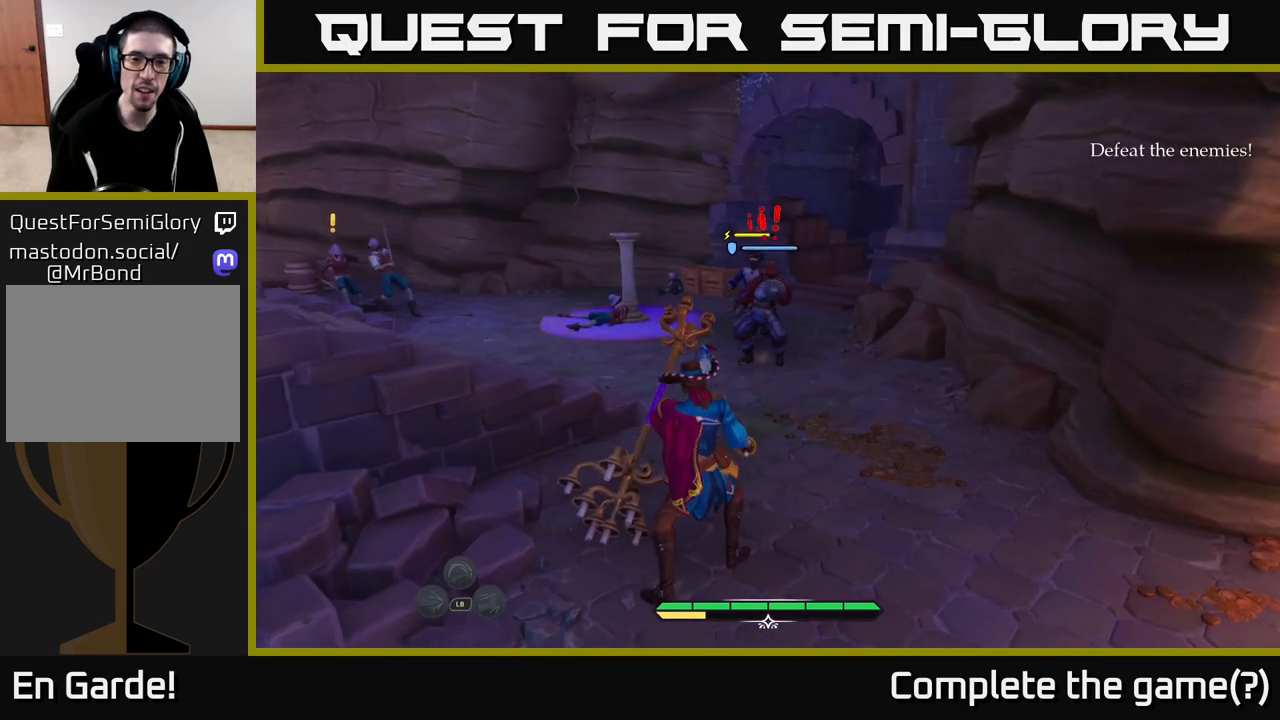
{"buttons": [], "left_stick": "up", "right_stick": "center", "events": [[117, "R2", "up"], [217, "R2", "down"], [283, "R2", "up"], [383, "R2", "down"], [433, "R2", "up"]]}
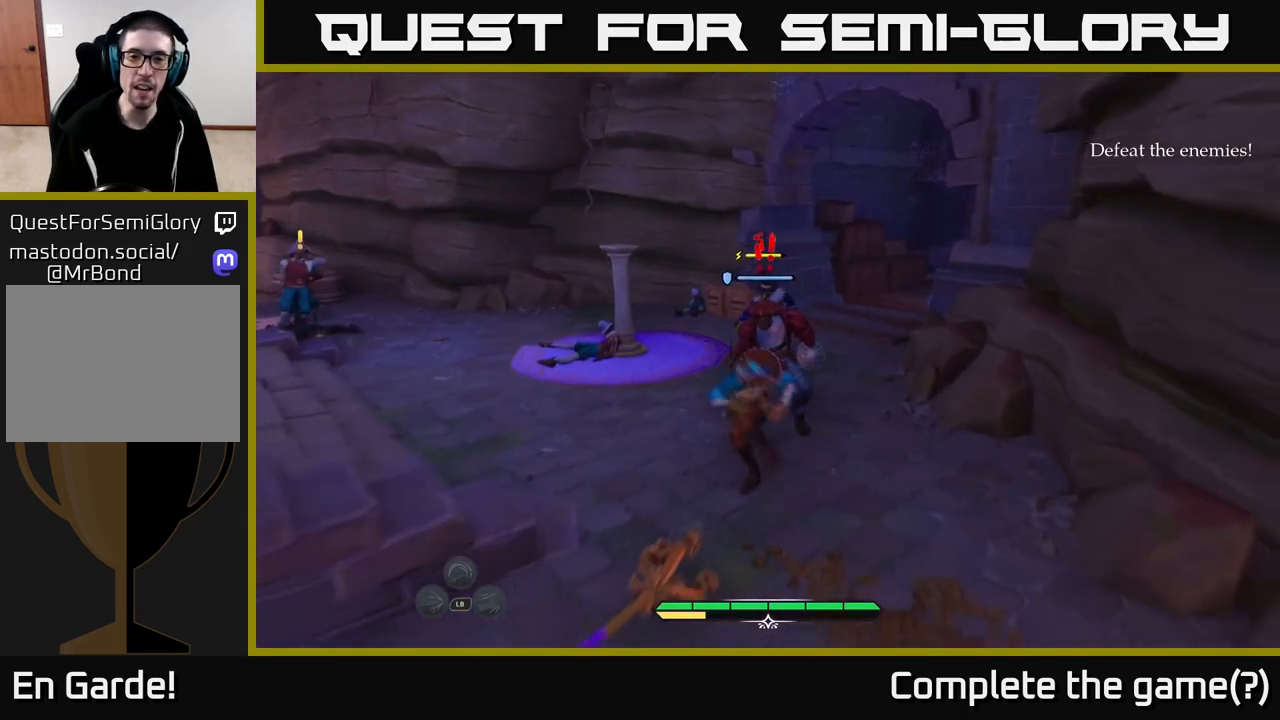
{"buttons": [], "left_stick": "up", "right_stick": "center", "events": [[283, "X", "down"], [333, "X", "up"], [400, "X", "down"], [467, "X", "up"]]}
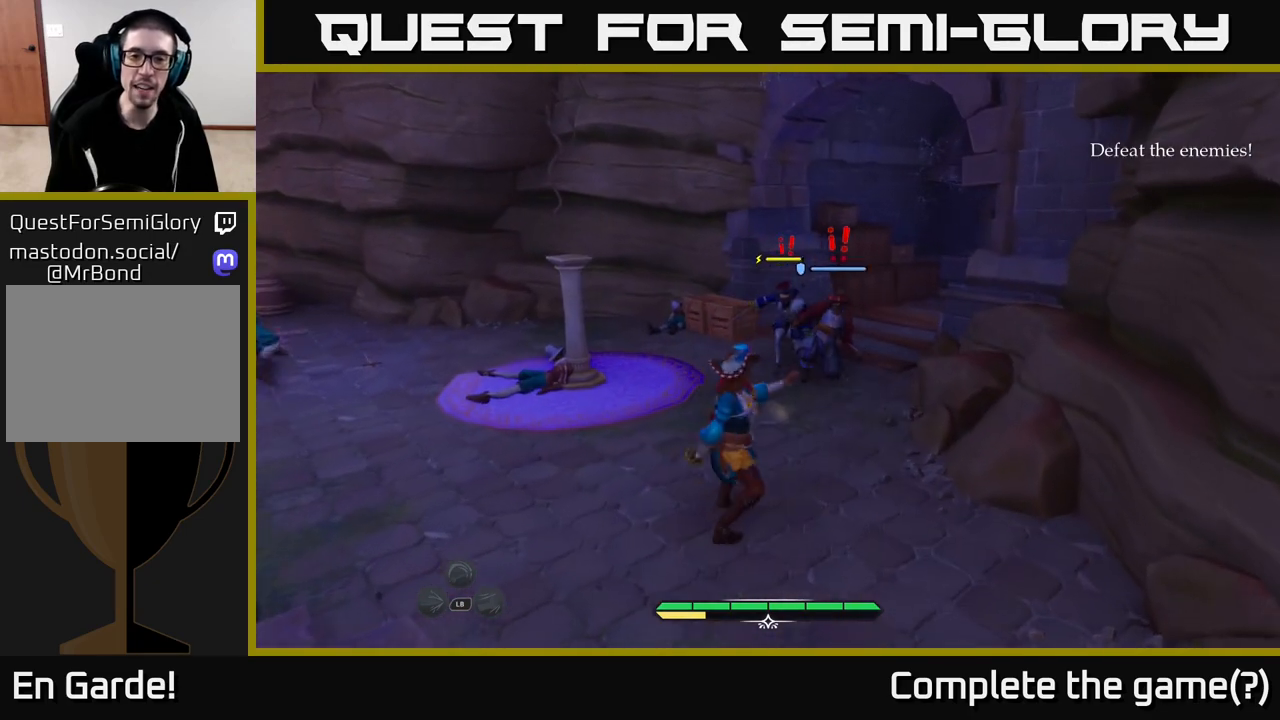
{"buttons": [], "left_stick": "up-right", "right_stick": "center", "events": [[67, "X", "down"], [167, "X", "up"], [250, "X", "down"], [317, "X", "up"], [417, "X", "down"], [417, "left_stick", "up-right"], [500, "X", "up"]]}
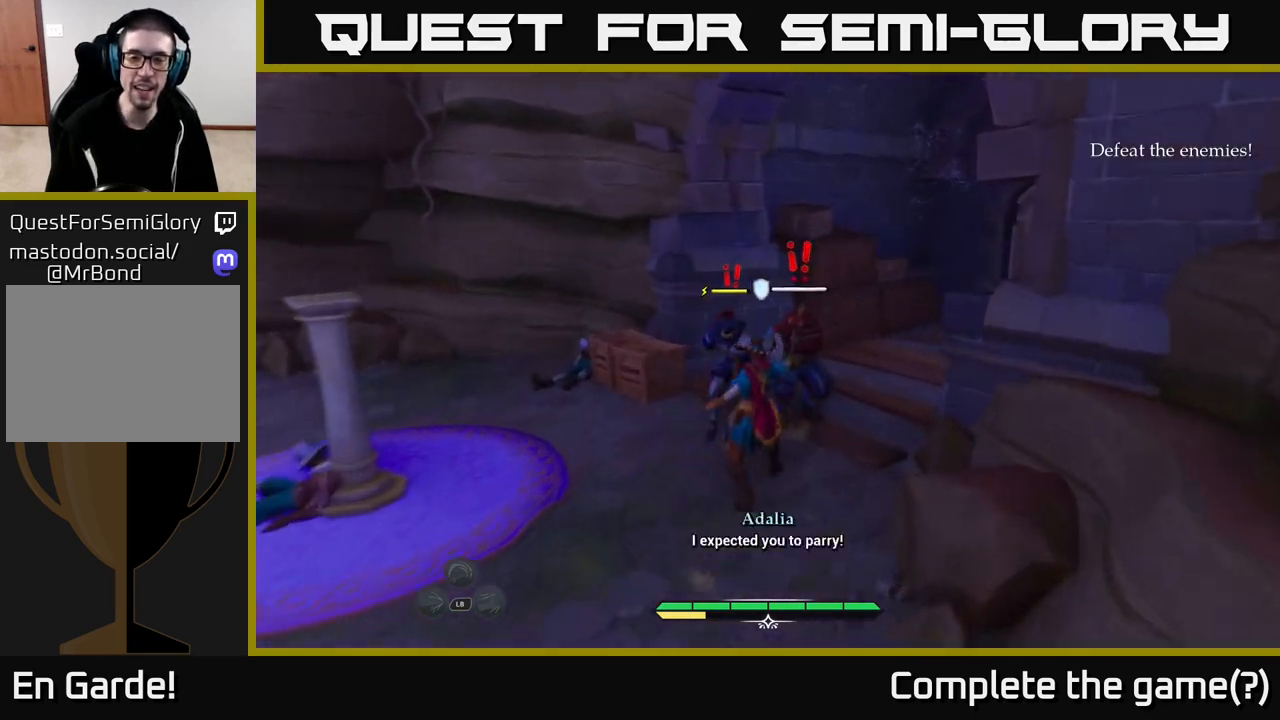
{"buttons": [], "left_stick": "down-left", "right_stick": "center", "events": [[83, "X", "down"], [200, "X", "up"], [350, "left_stick", "center"], [400, "left_stick", "down-left"]]}
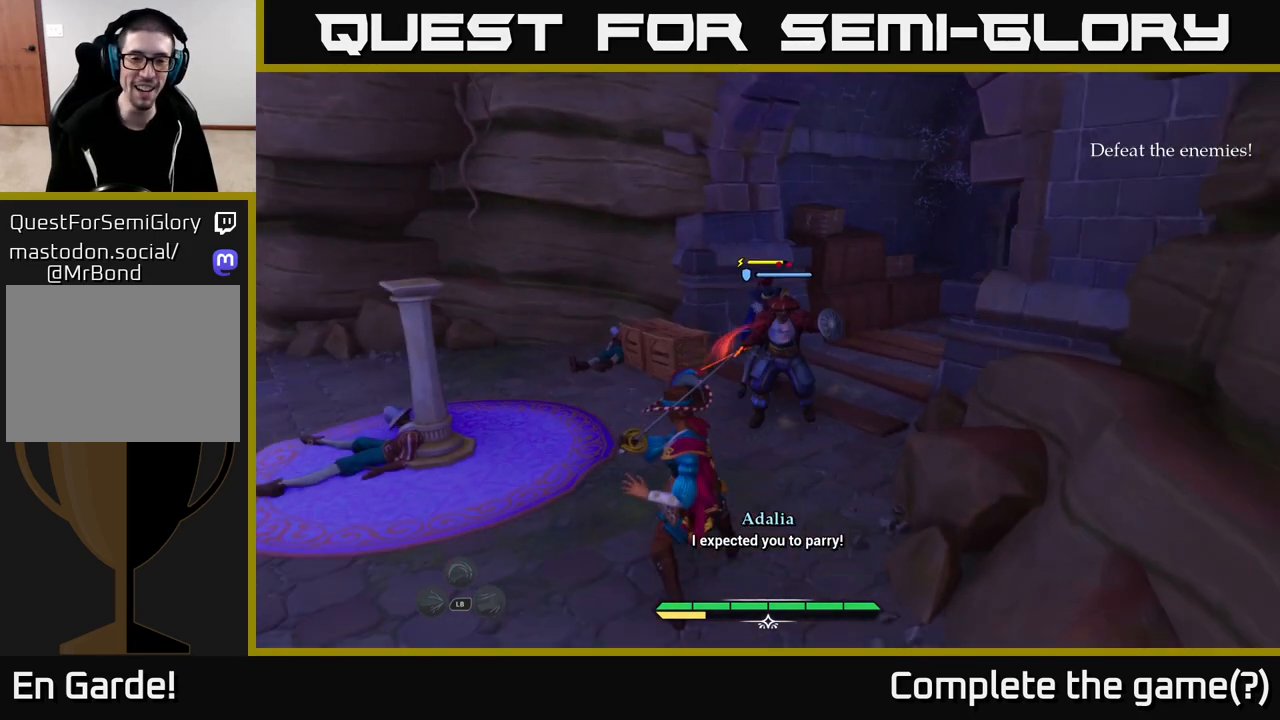
{"buttons": [], "left_stick": "up-left", "right_stick": "center", "events": [[83, "left_stick", "left"], [233, "B", "down"], [317, "B", "up"], [317, "left_stick", "up-left"], [400, "B", "down"], [450, "B", "up"]]}
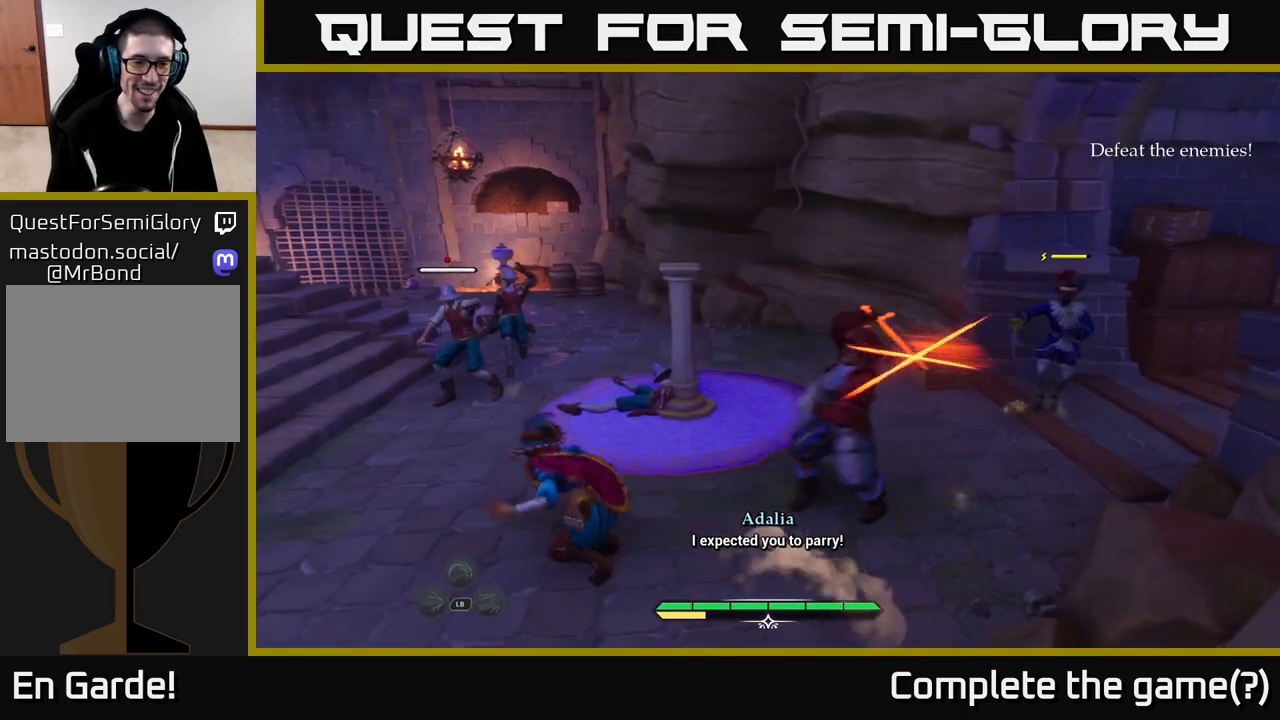
{"buttons": [], "left_stick": "up-left", "right_stick": "center", "events": [[33, "B", "down"], [133, "B", "up"], [267, "L2", "down"], [383, "X", "down"], [467, "X", "up"], [500, "L2", "up"]]}
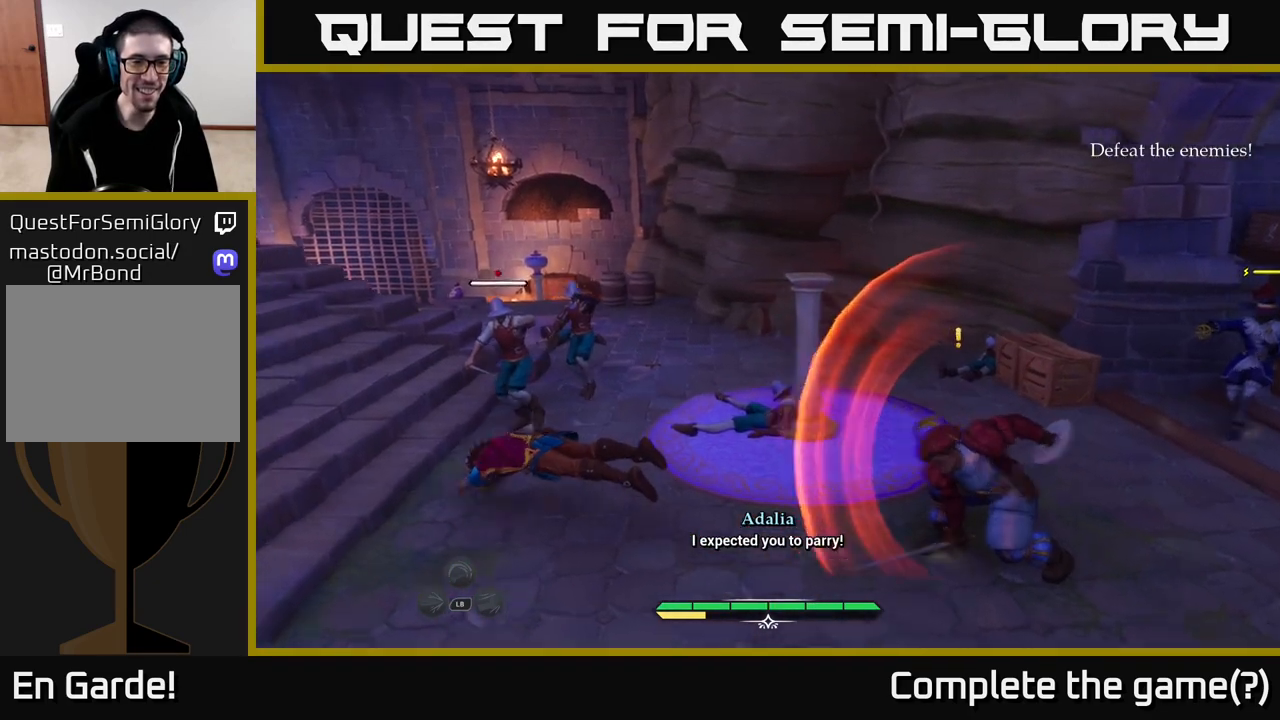
{"buttons": [], "left_stick": "up-left", "right_stick": "center", "events": [[83, "X", "down"], [150, "X", "up"], [183, "left_stick", "up"], [233, "X", "down"], [333, "X", "up"], [400, "left_stick", "up-left"], [450, "X", "down"], [500, "X", "up"]]}
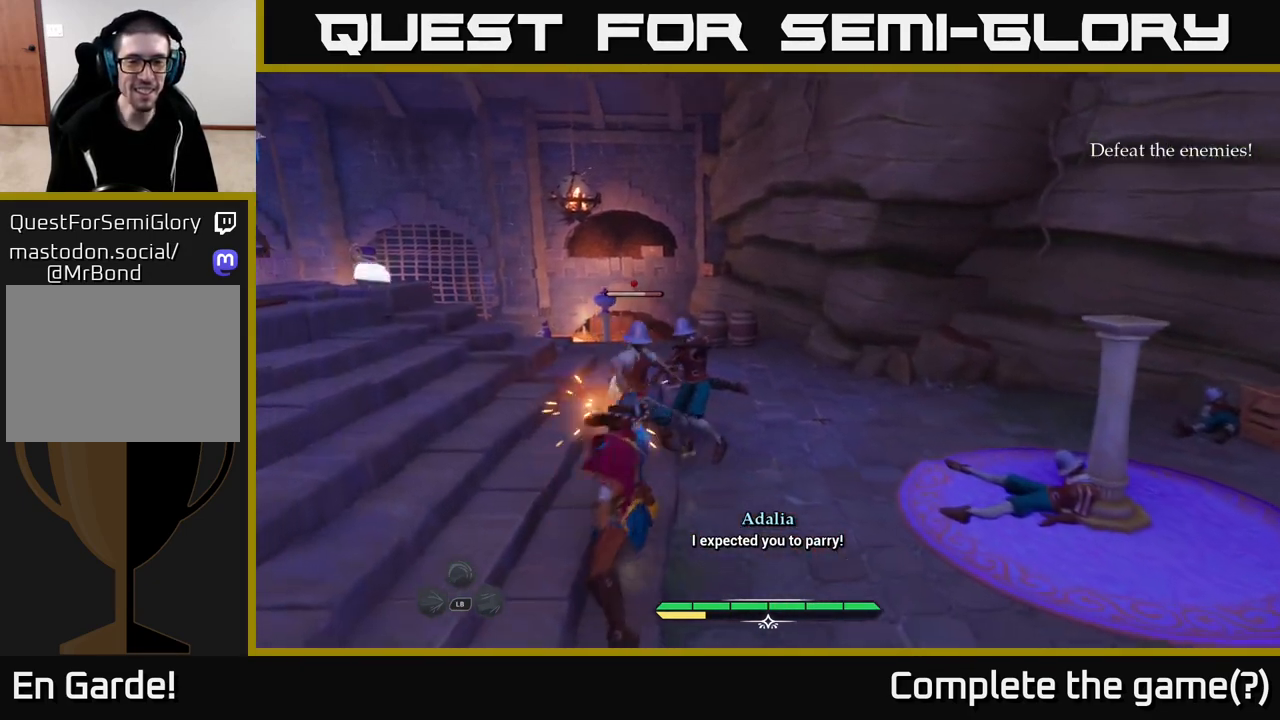
{"buttons": ["X"], "left_stick": "up", "right_stick": "center", "events": [[83, "X", "down"], [117, "left_stick", "up"], [167, "X", "up"], [250, "X", "down"], [367, "X", "up"], [450, "X", "down"]]}
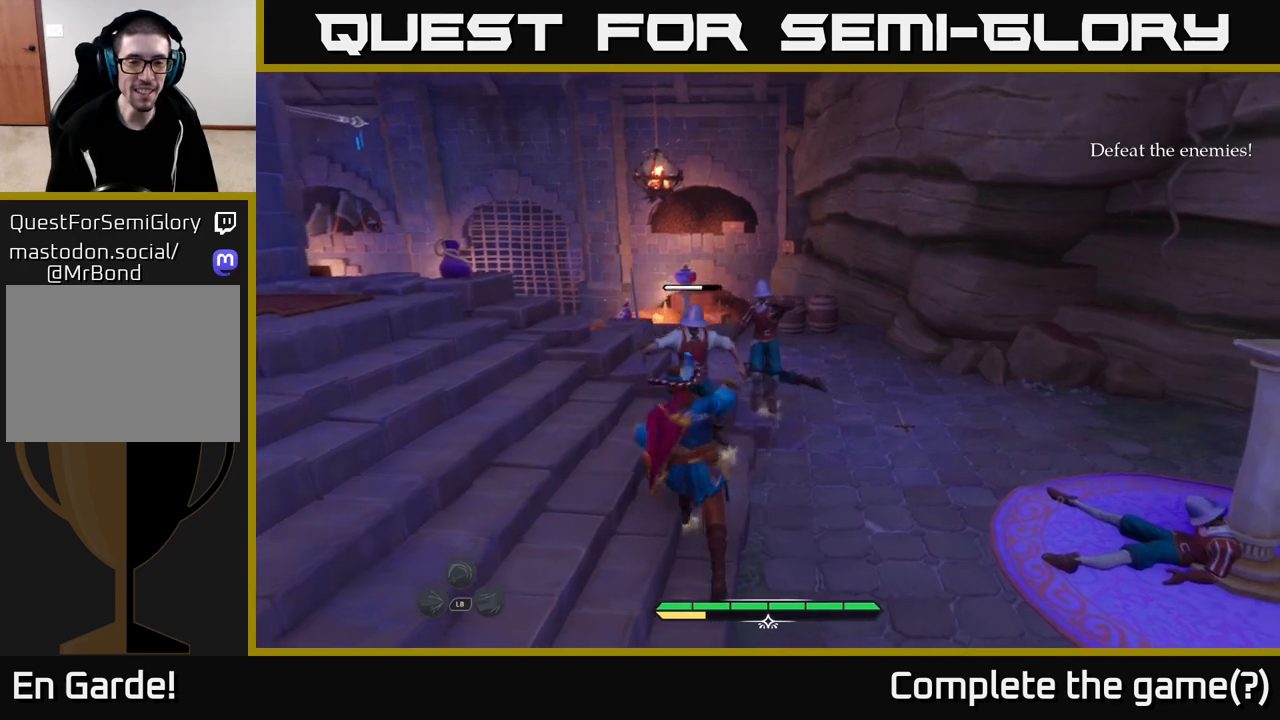
{"buttons": [], "left_stick": "up", "right_stick": "center", "events": [[50, "X", "up"], [133, "X", "down"], [200, "X", "up"], [300, "X", "down"], [433, "X", "up"]]}
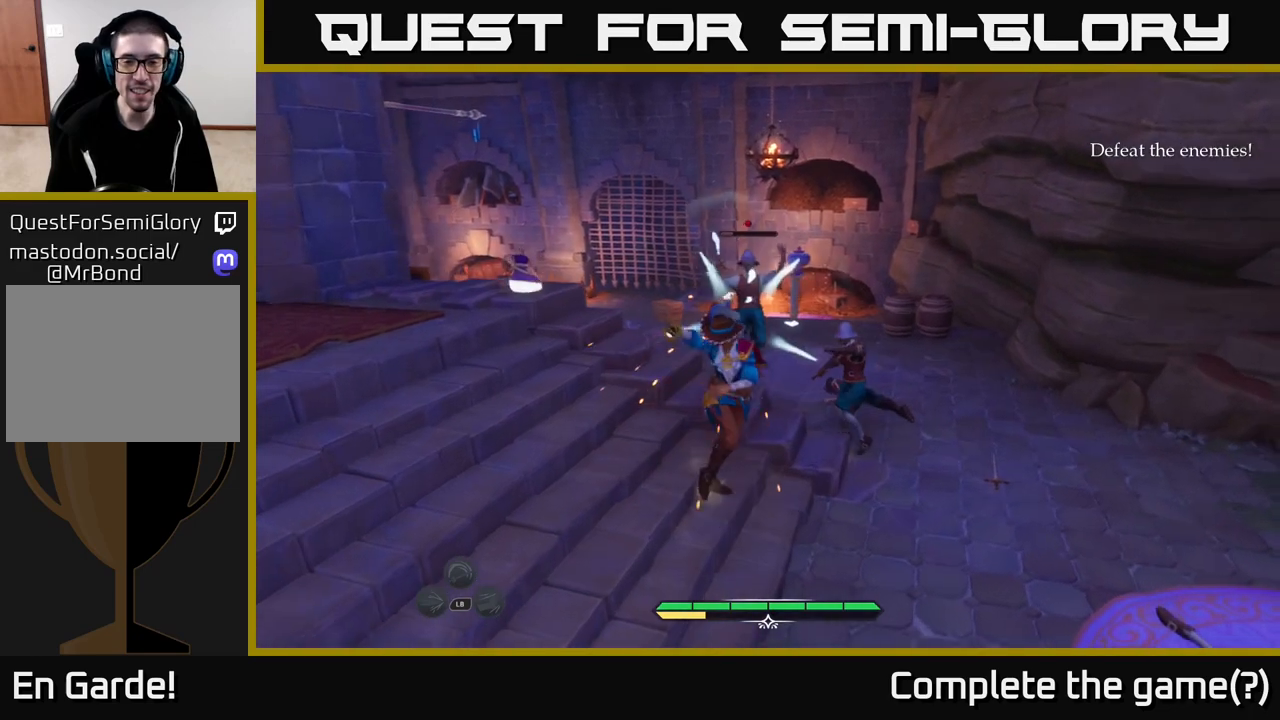
{"buttons": ["X"], "left_stick": "up-right", "right_stick": "center", "events": [[17, "X", "down"], [117, "X", "up"], [200, "left_stick", "up-right"], [433, "X", "down"]]}
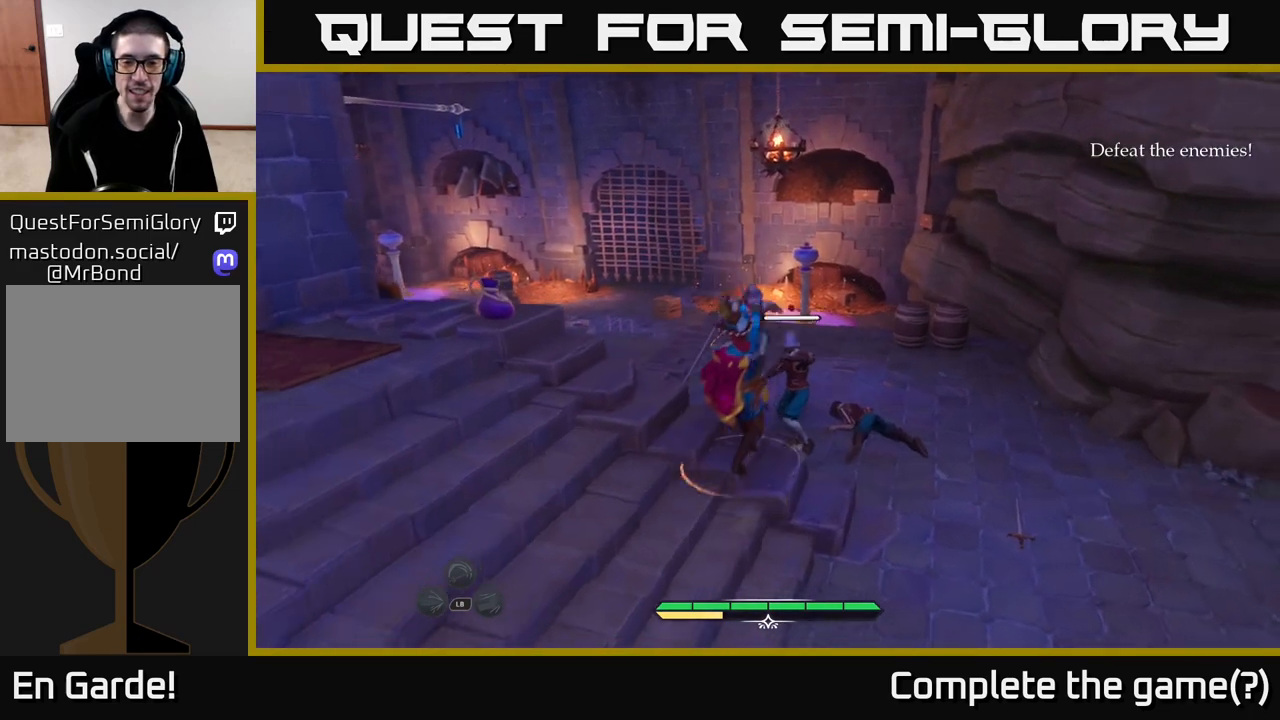
{"buttons": ["X"], "left_stick": "up", "right_stick": "center", "events": [[33, "X", "up"], [83, "X", "down"], [183, "X", "up"], [250, "X", "down"], [283, "left_stick", "up"], [383, "X", "up"], [467, "X", "down"]]}
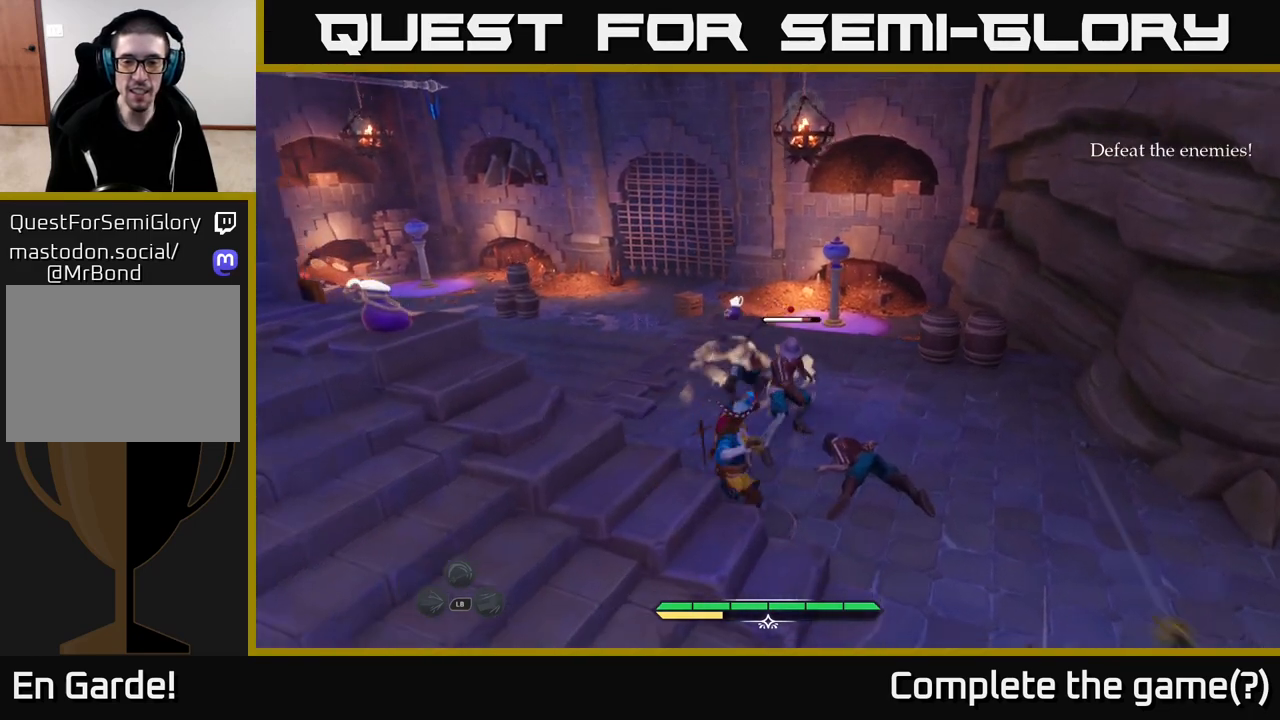
{"buttons": [], "left_stick": "up", "right_stick": "center", "events": [[83, "X", "up"], [167, "X", "down"], [233, "X", "up"], [367, "X", "down"], [433, "X", "up"]]}
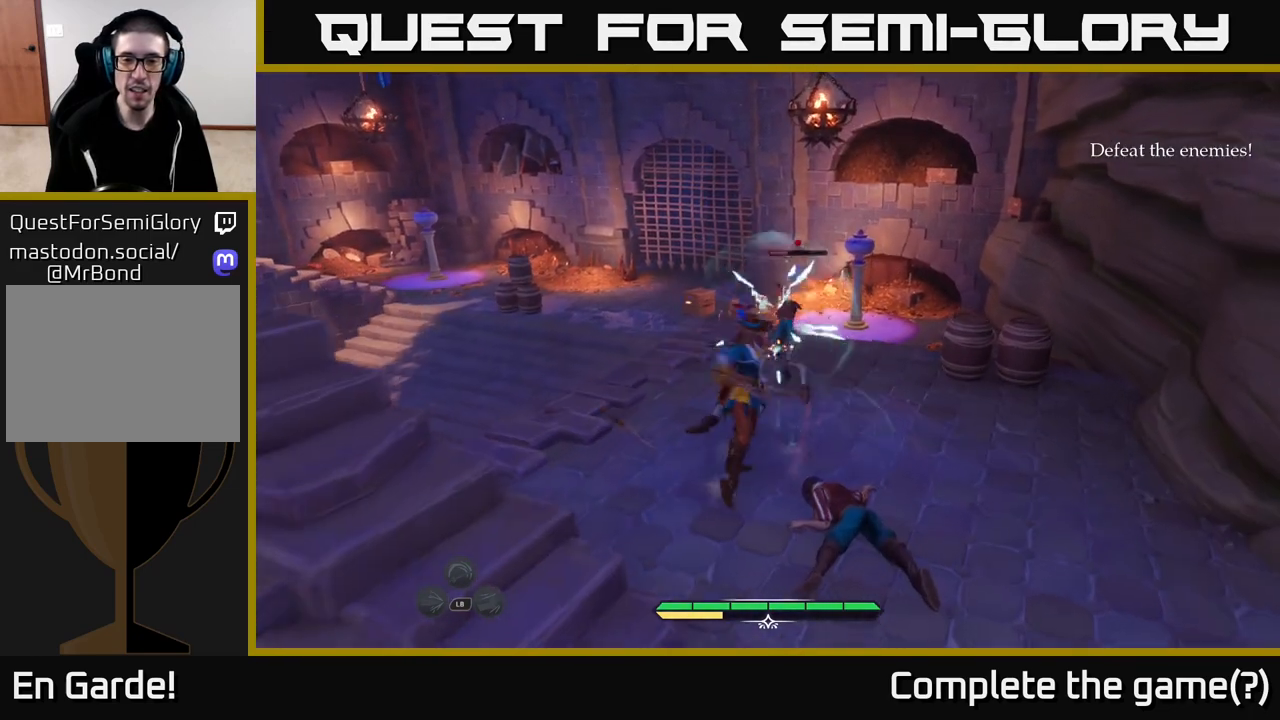
{"buttons": ["B"], "left_stick": "up", "right_stick": "center", "events": [[500, "B", "down"]]}
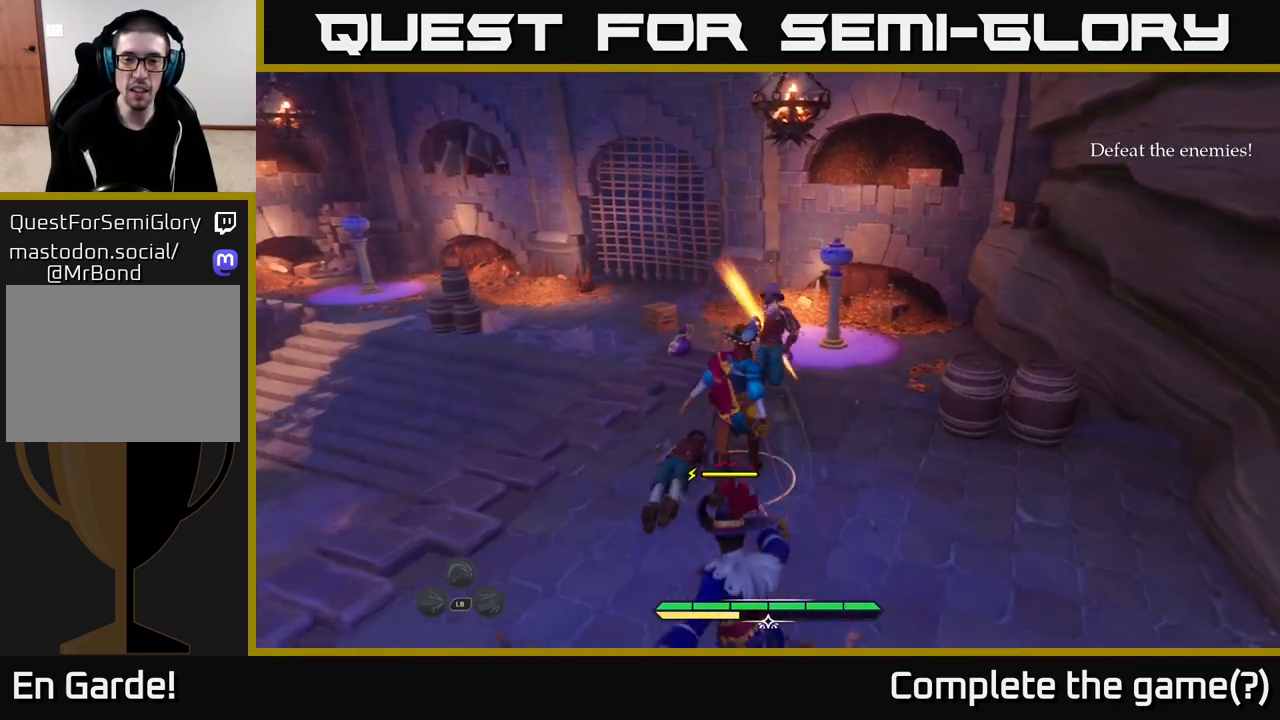
{"buttons": [], "left_stick": "up", "right_stick": "center", "events": [[100, "B", "up"], [150, "B", "down"], [233, "B", "up"], [283, "B", "down"], [350, "B", "up"]]}